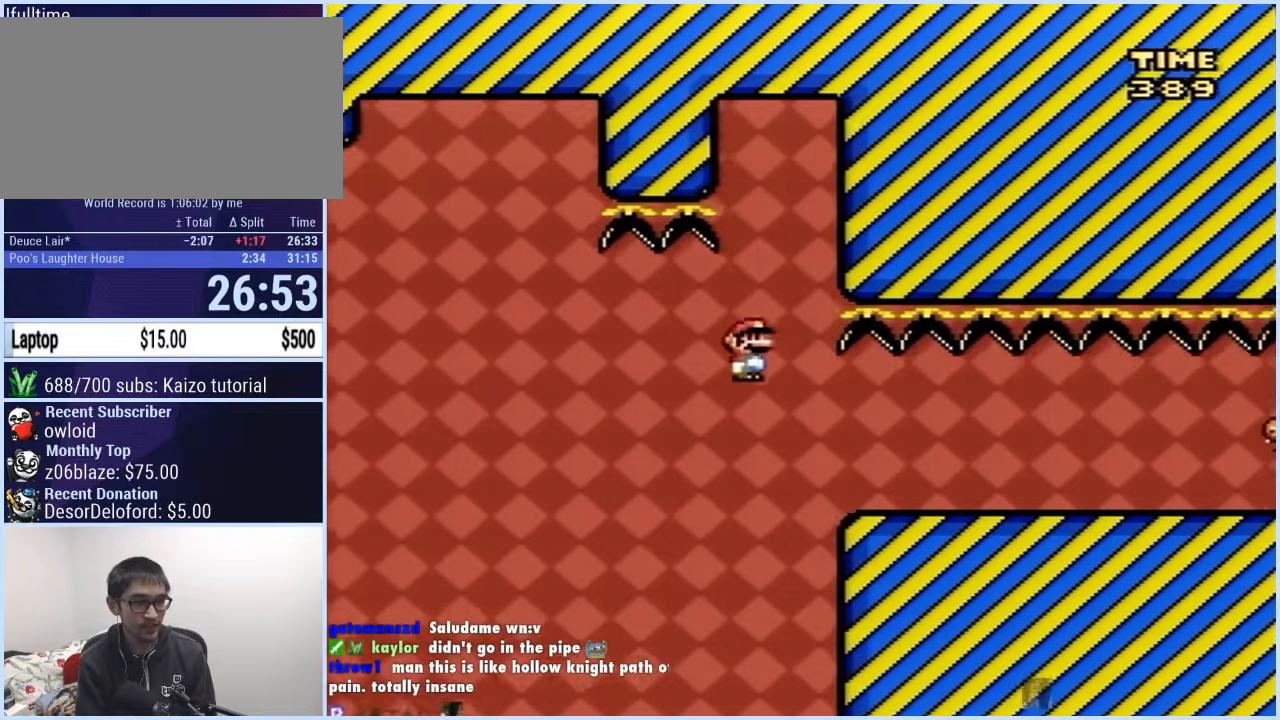
Gameplay with a controller (Nintendo layout); each line is a JSON object with the inputs held at the frame after it. "events" lists button and stick changes between this image and that frame as [ms after this image, input, new state], when the widget could be followed in between. Not read: L3 R3.
{"buttons": ["Y"], "events": [[50, "A", "up"], [67, "DPAD_RIGHT", "up"], [83, "DPAD_LEFT", "down"], [217, "X", "up"], [233, "DPAD_LEFT", "up"], [300, "Y", "down"], [383, "DPAD_LEFT", "down"], [483, "DPAD_LEFT", "up"]]}
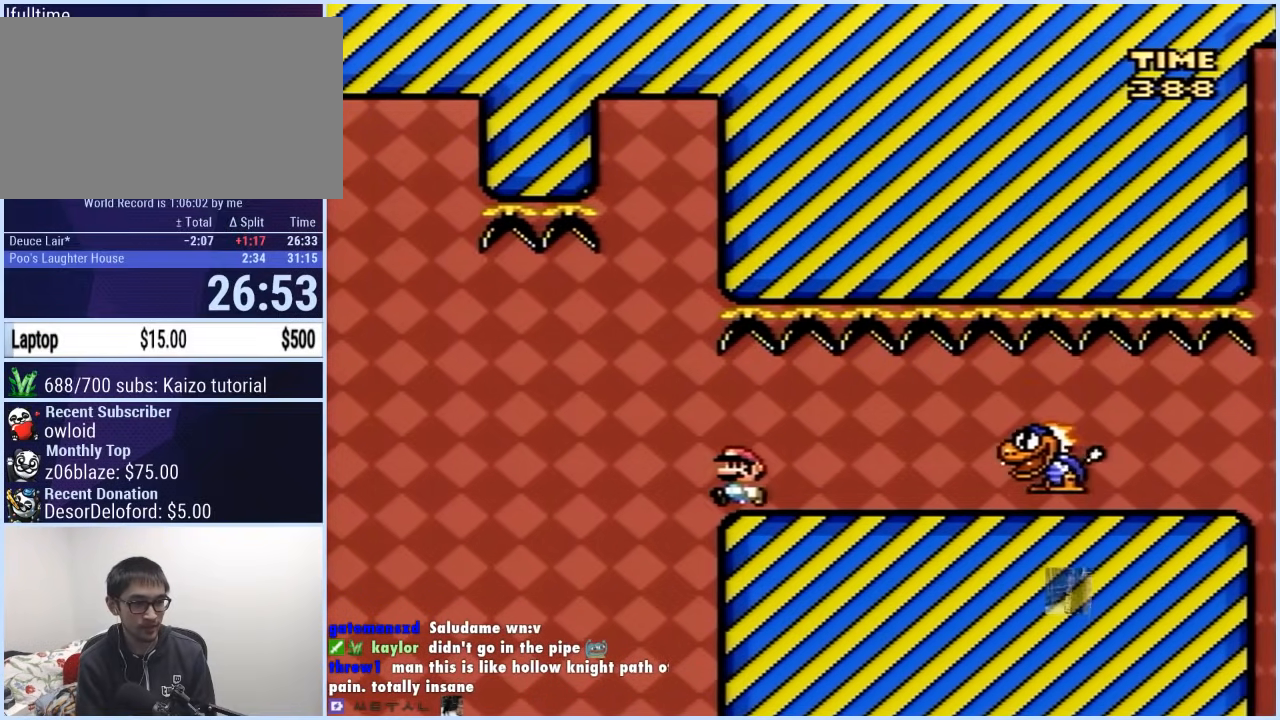
{"buttons": ["Y", "DPAD_RIGHT"], "events": [[367, "DPAD_RIGHT", "down"]]}
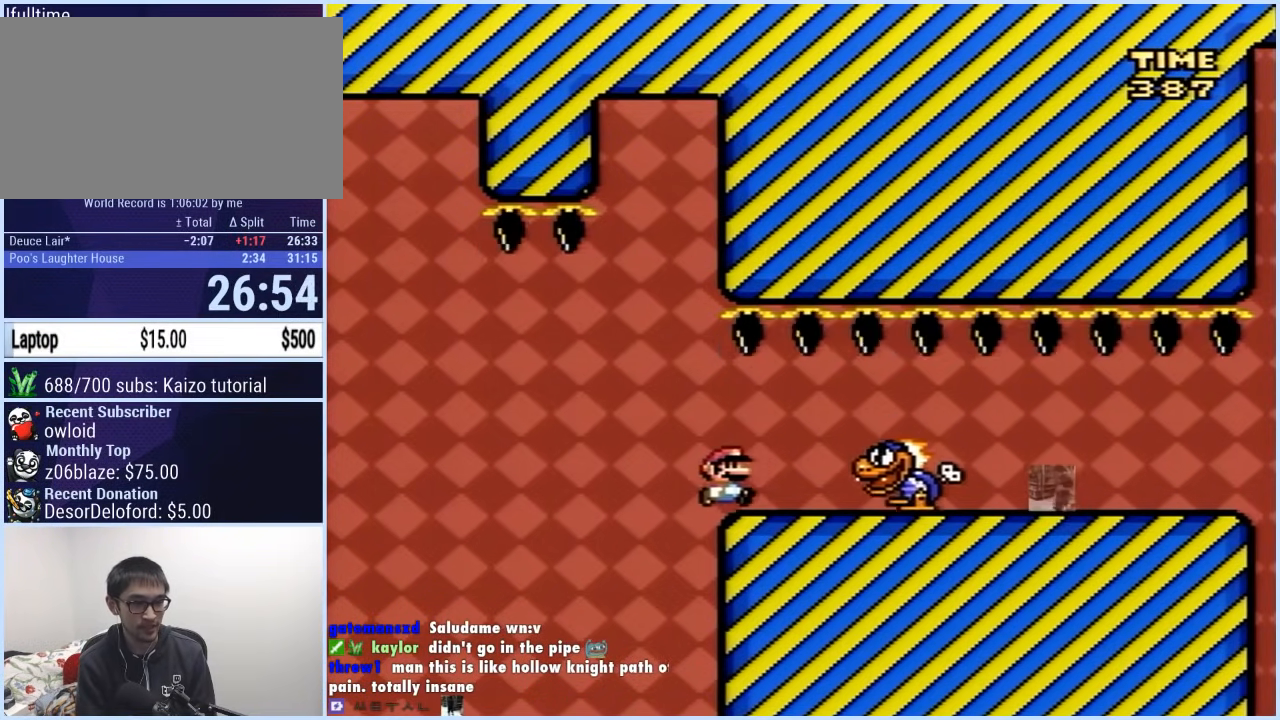
{"buttons": ["Y", "DPAD_RIGHT"], "events": []}
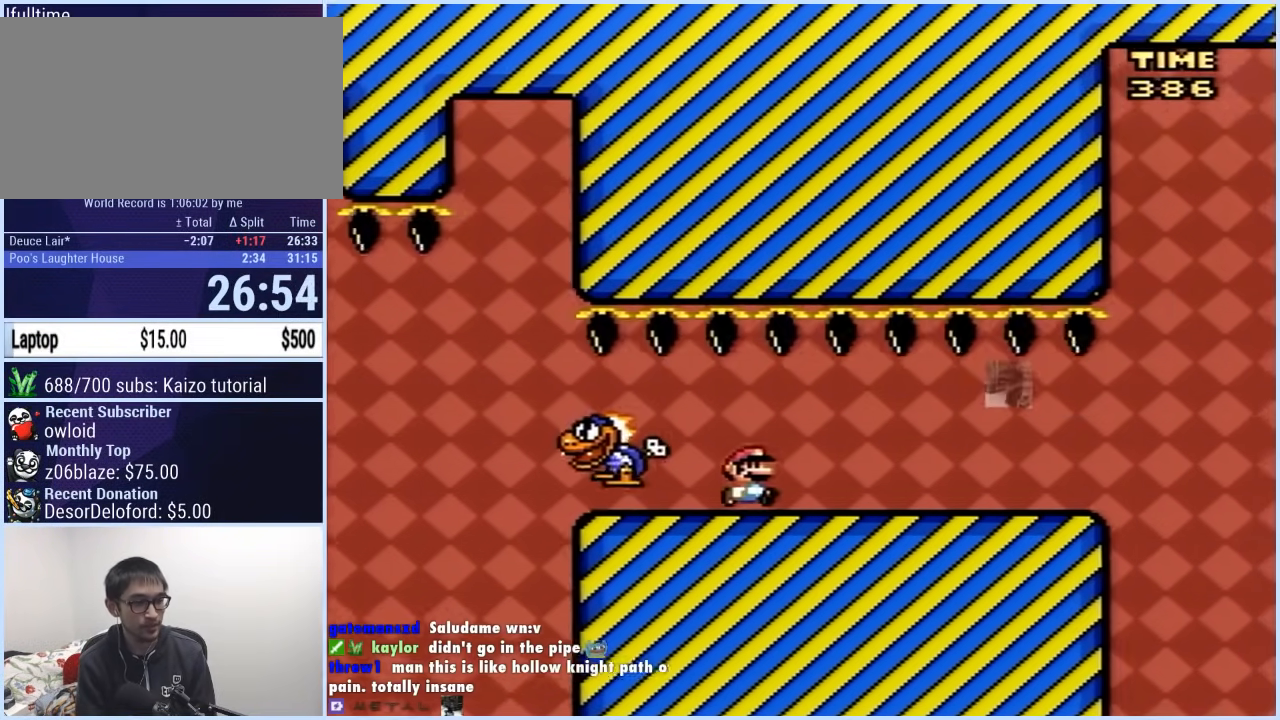
{"buttons": ["Y"], "events": [[467, "DPAD_RIGHT", "up"]]}
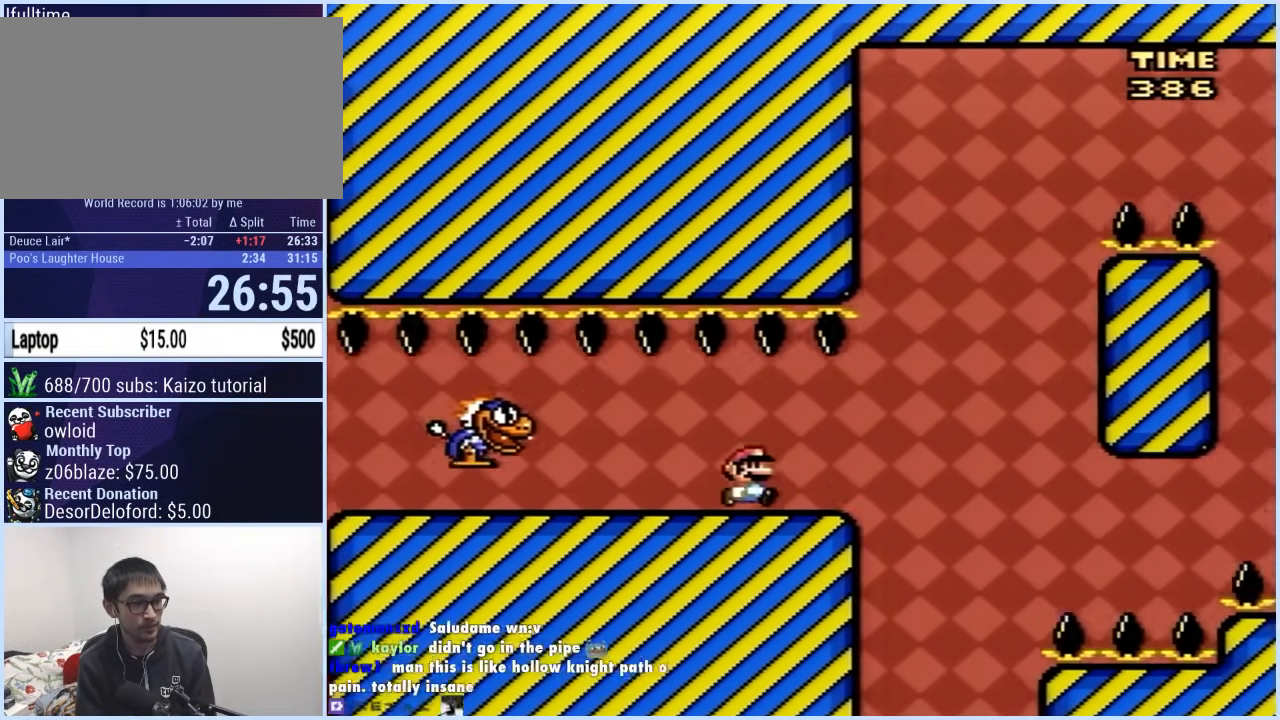
{"buttons": ["Y"], "events": [[33, "DPAD_LEFT", "down"], [183, "DPAD_LEFT", "up"], [200, "DPAD_RIGHT", "down"], [267, "DPAD_RIGHT", "up"]]}
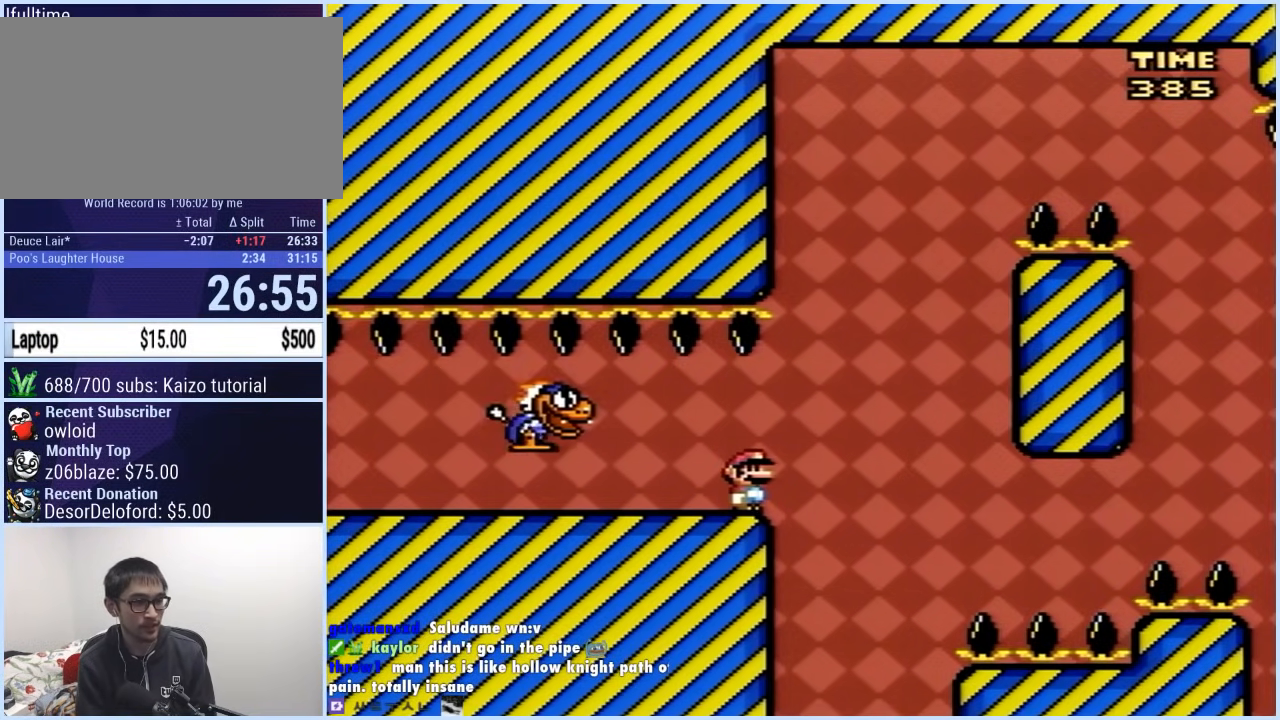
{"buttons": ["B", "Y", "DPAD_LEFT"], "events": [[100, "DPAD_RIGHT", "down"], [317, "B", "down"], [467, "DPAD_RIGHT", "up"], [467, "DPAD_UP", "down"], [483, "DPAD_LEFT", "down"], [483, "DPAD_UP", "up"]]}
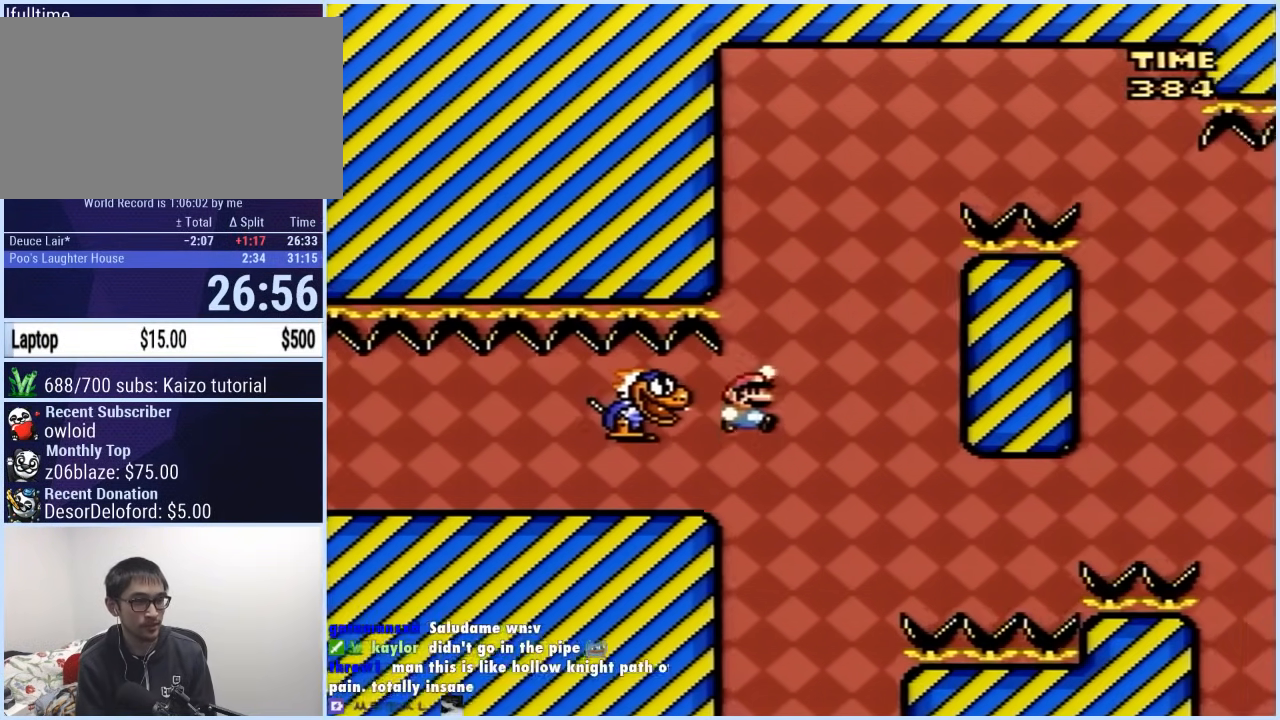
{"buttons": ["B", "Y", "DPAD_RIGHT"], "events": [[117, "B", "up"], [217, "DPAD_LEFT", "up"], [233, "DPAD_RIGHT", "down"], [267, "B", "down"]]}
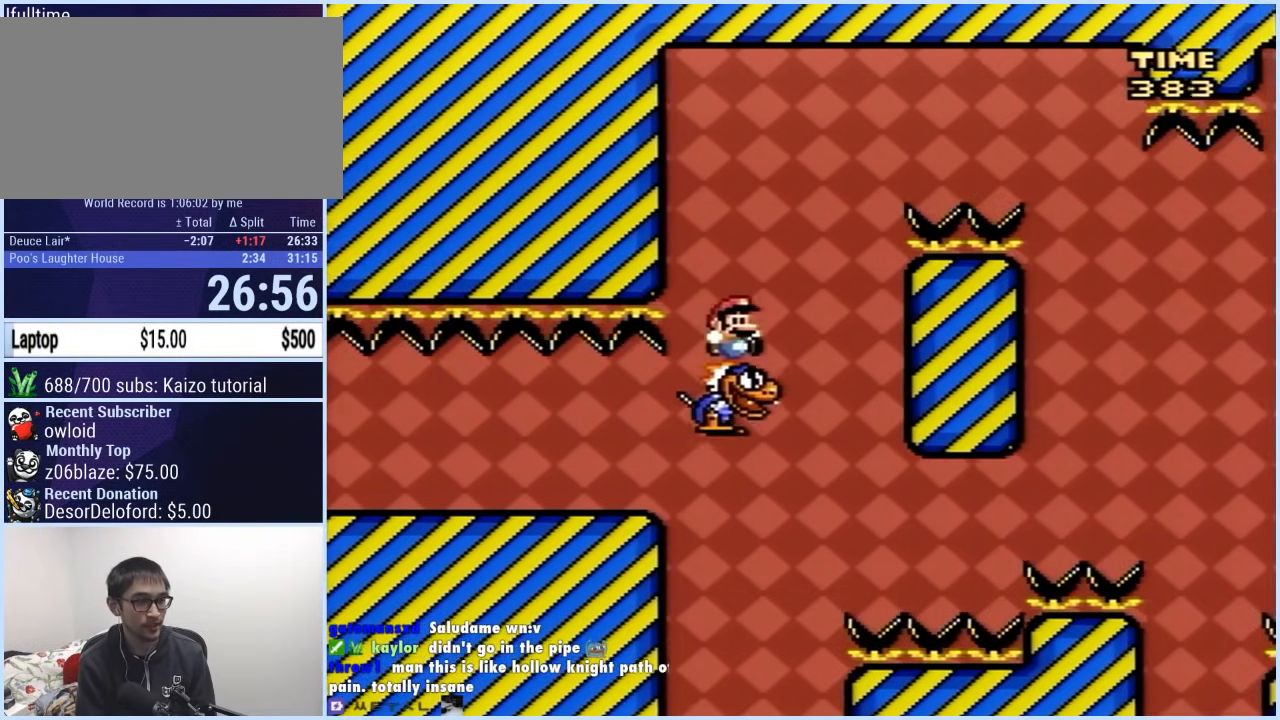
{"buttons": ["B", "Y", "DPAD_RIGHT"], "events": []}
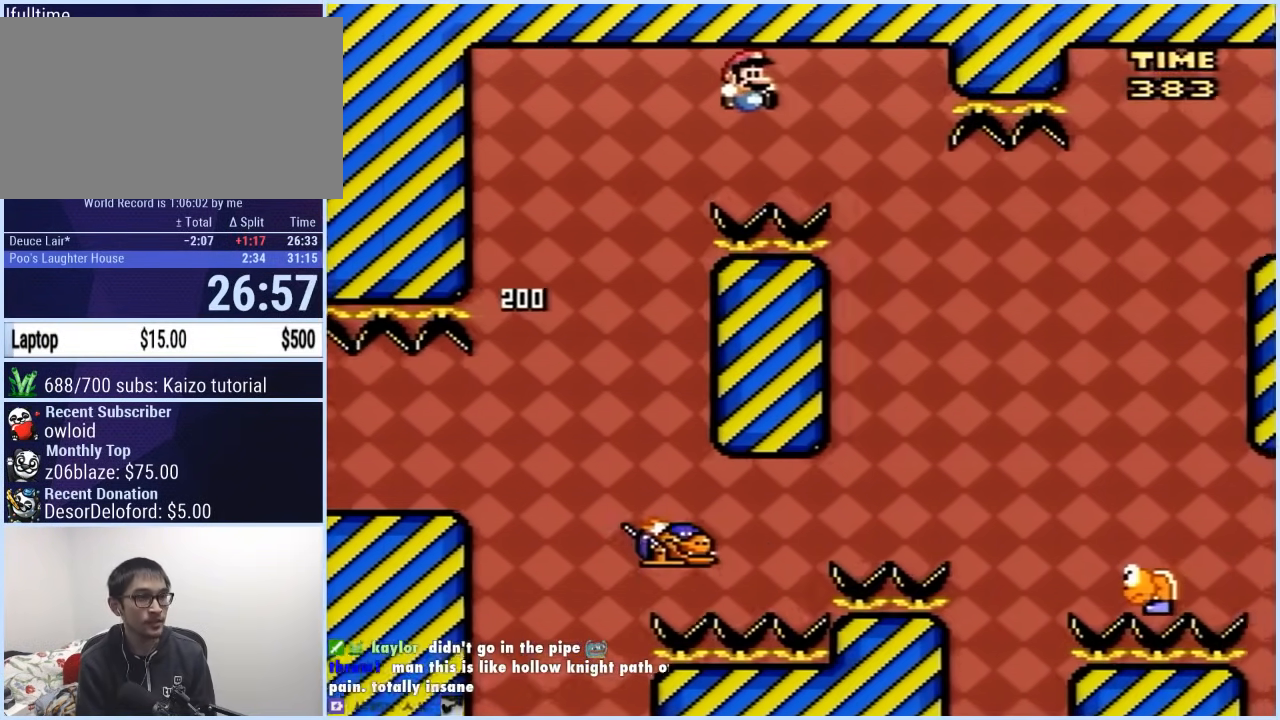
{"buttons": ["B", "Y", "DPAD_RIGHT"], "events": []}
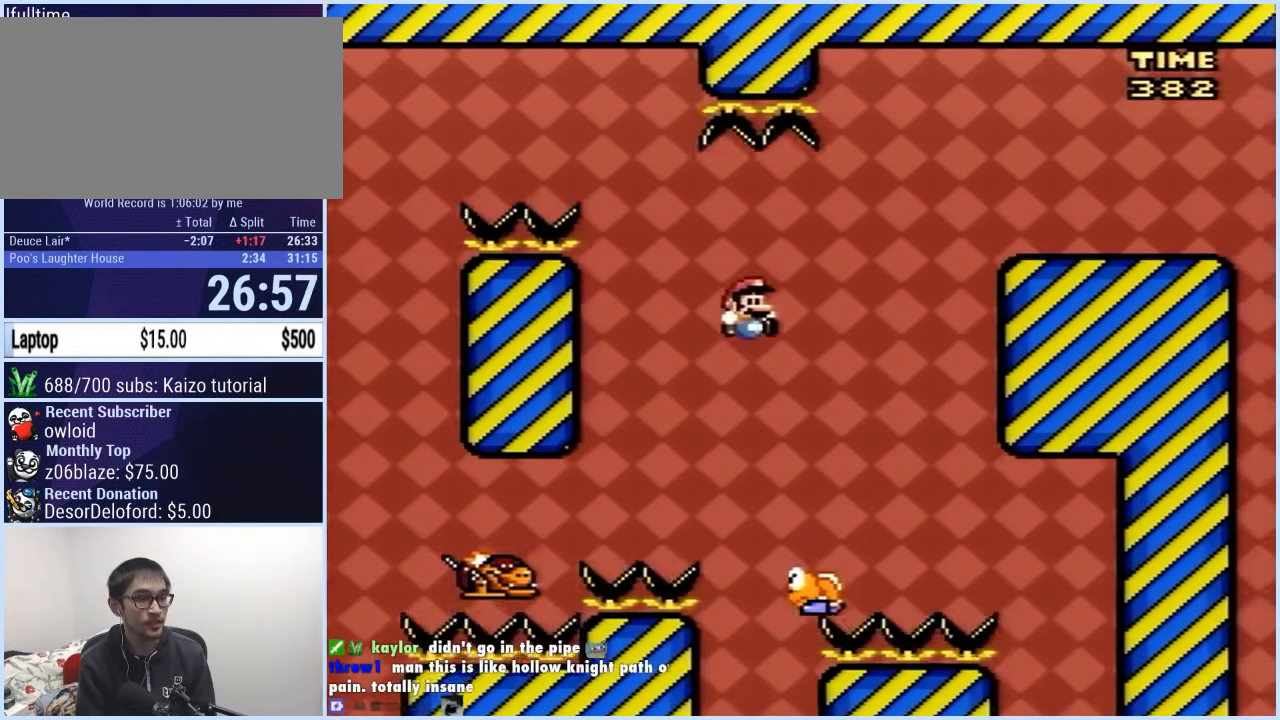
{"buttons": ["B", "Y", "DPAD_LEFT"], "events": [[33, "DPAD_LEFT", "down"], [33, "DPAD_RIGHT", "up"]]}
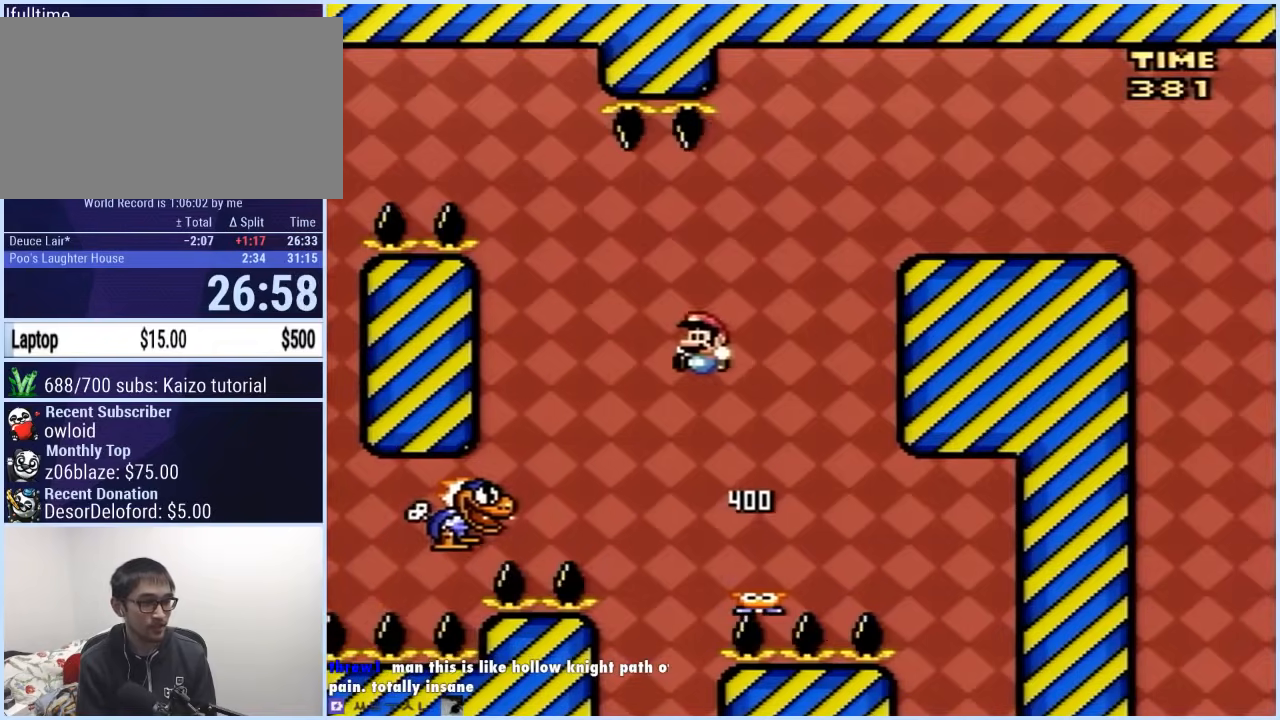
{"buttons": ["B", "Y", "DPAD_RIGHT"], "events": [[83, "DPAD_LEFT", "up"], [133, "DPAD_RIGHT", "down"]]}
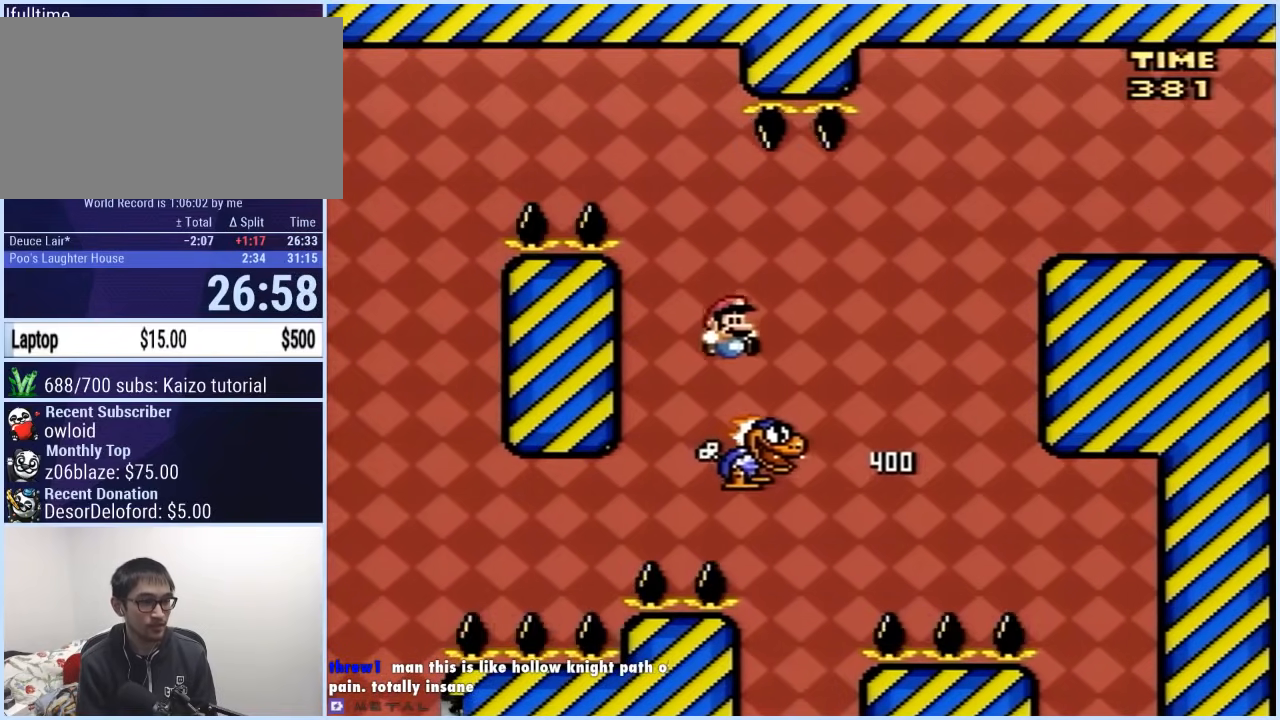
{"buttons": ["B", "Y", "DPAD_RIGHT"], "events": []}
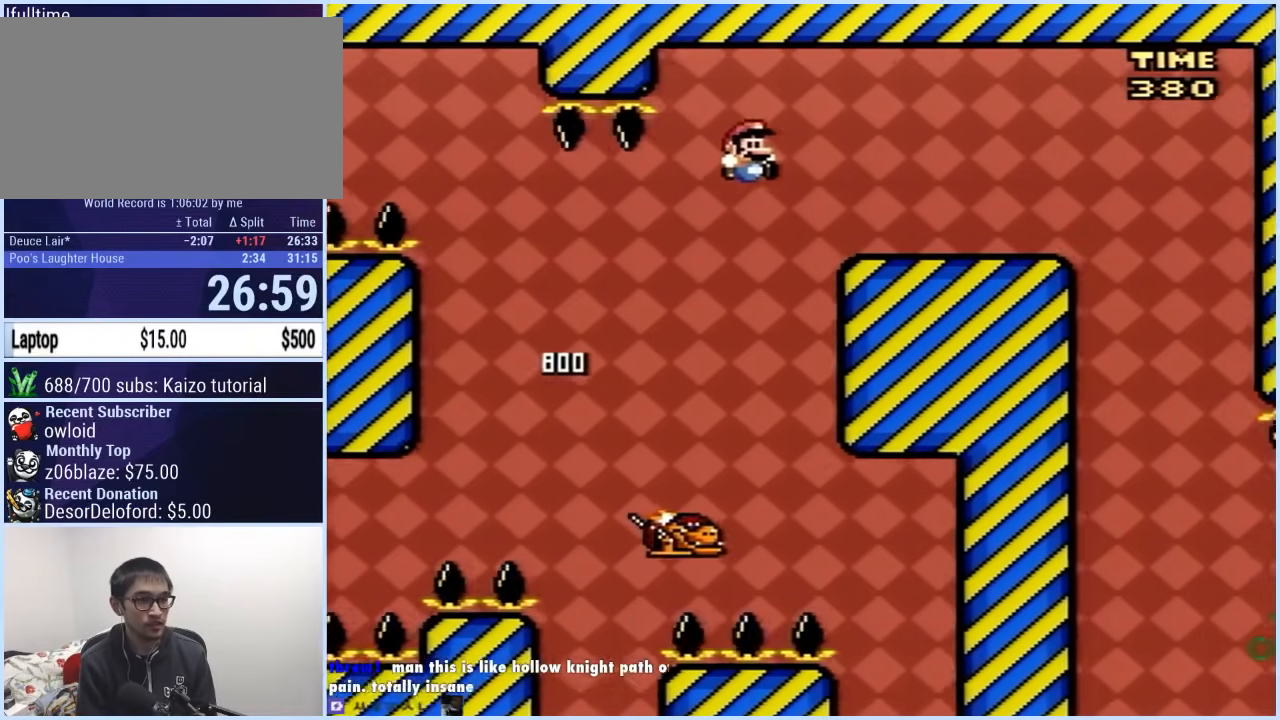
{"buttons": ["X", "DPAD_LEFT"], "events": [[83, "Y", "up"], [167, "X", "down"], [183, "B", "up"], [450, "DPAD_RIGHT", "up"], [467, "DPAD_LEFT", "down"]]}
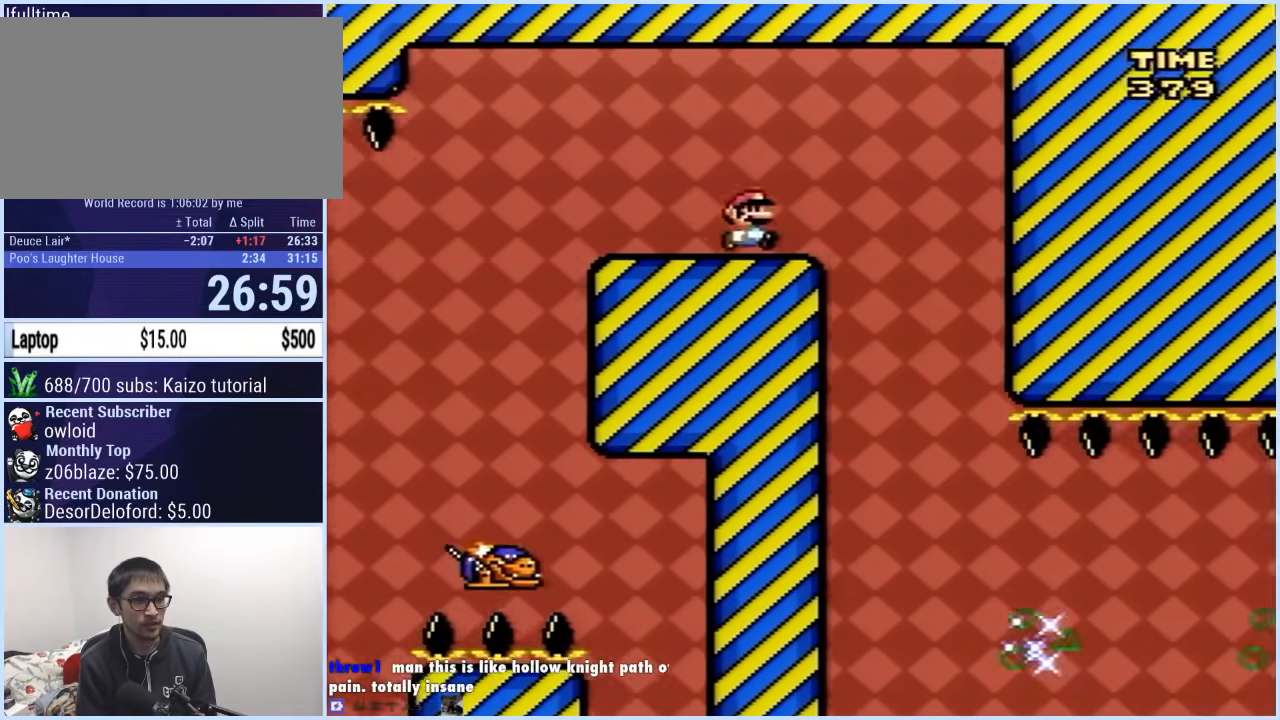
{"buttons": ["X"], "events": [[100, "DPAD_LEFT", "up"], [167, "A", "down"], [167, "DPAD_RIGHT", "down"], [233, "A", "up"], [250, "DPAD_RIGHT", "up"], [383, "DPAD_RIGHT", "down"], [433, "DPAD_RIGHT", "up"]]}
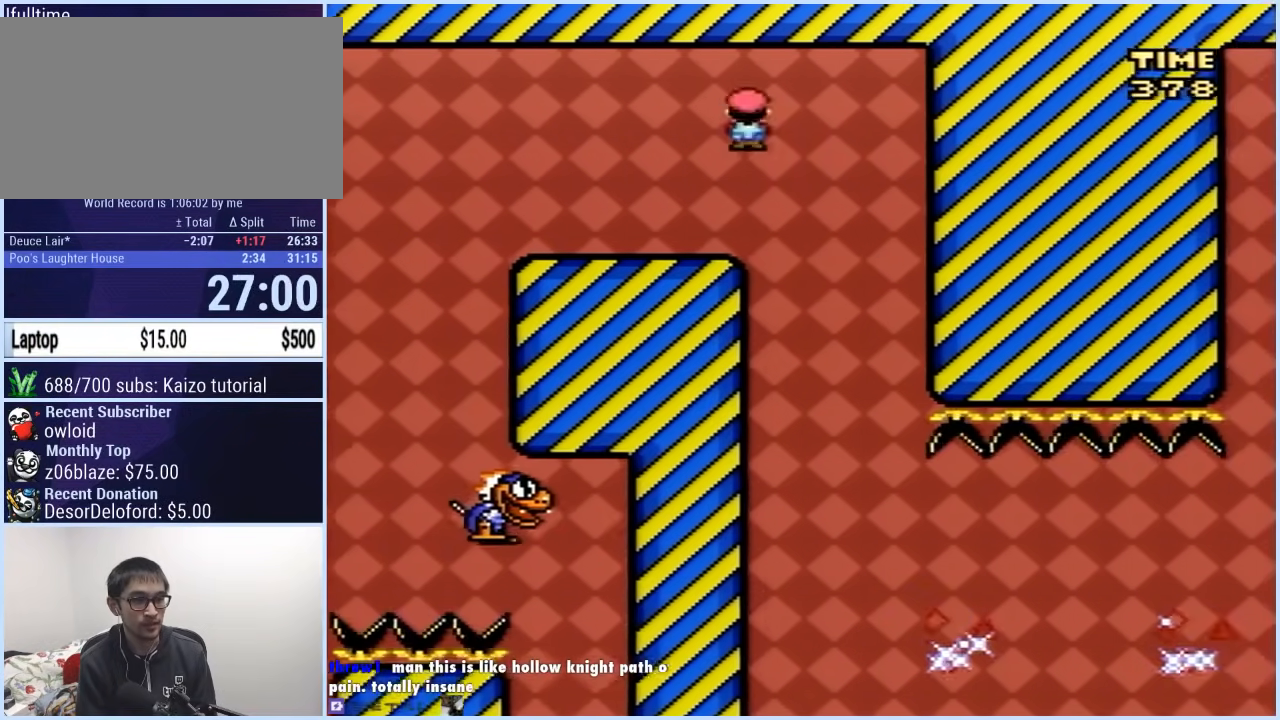
{"buttons": ["X", "DPAD_RIGHT"], "events": [[50, "DPAD_RIGHT", "down"], [183, "DPAD_RIGHT", "up"], [300, "DPAD_RIGHT", "down"]]}
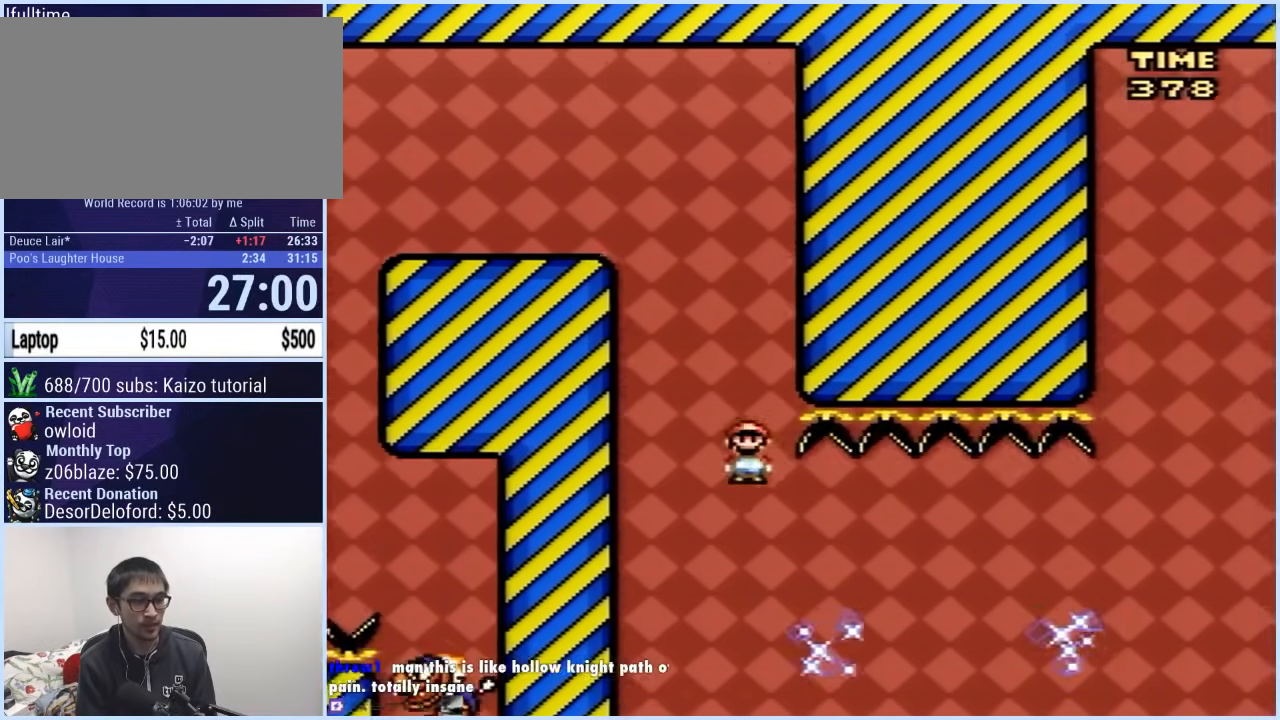
{"buttons": ["A", "X", "DPAD_RIGHT"], "events": [[150, "A", "down"]]}
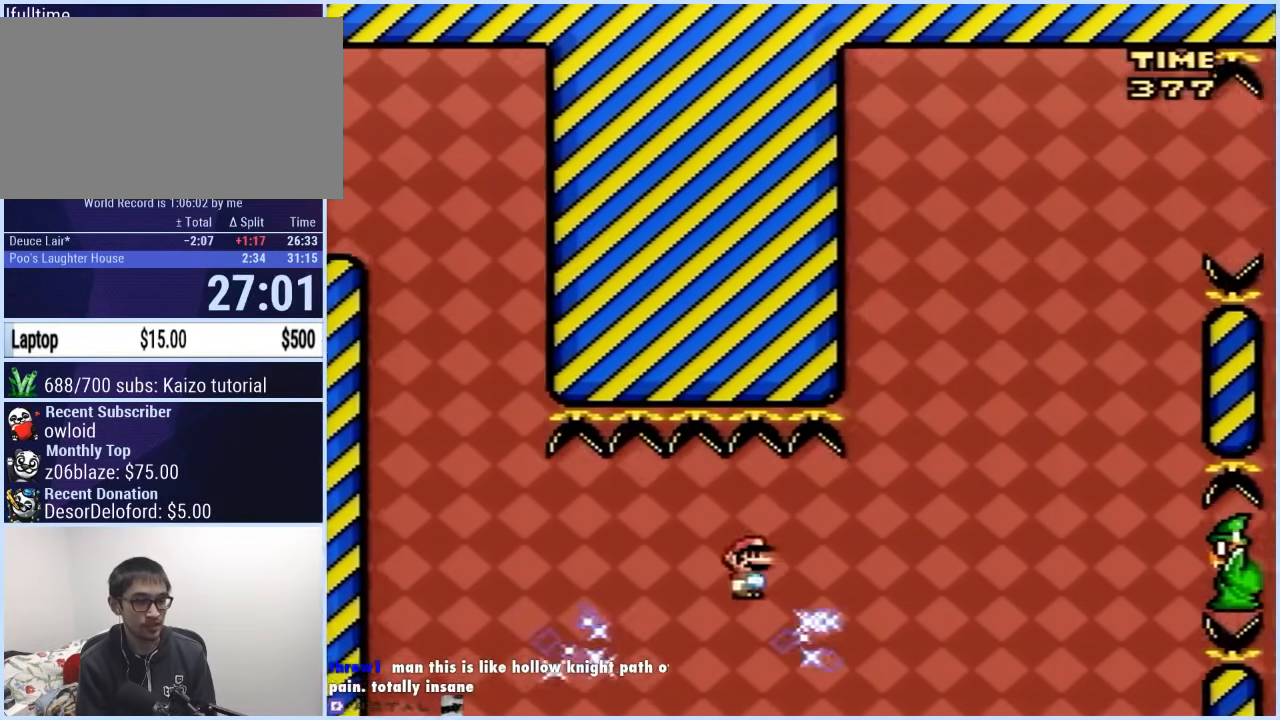
{"buttons": ["A", "X", "DPAD_RIGHT"], "events": []}
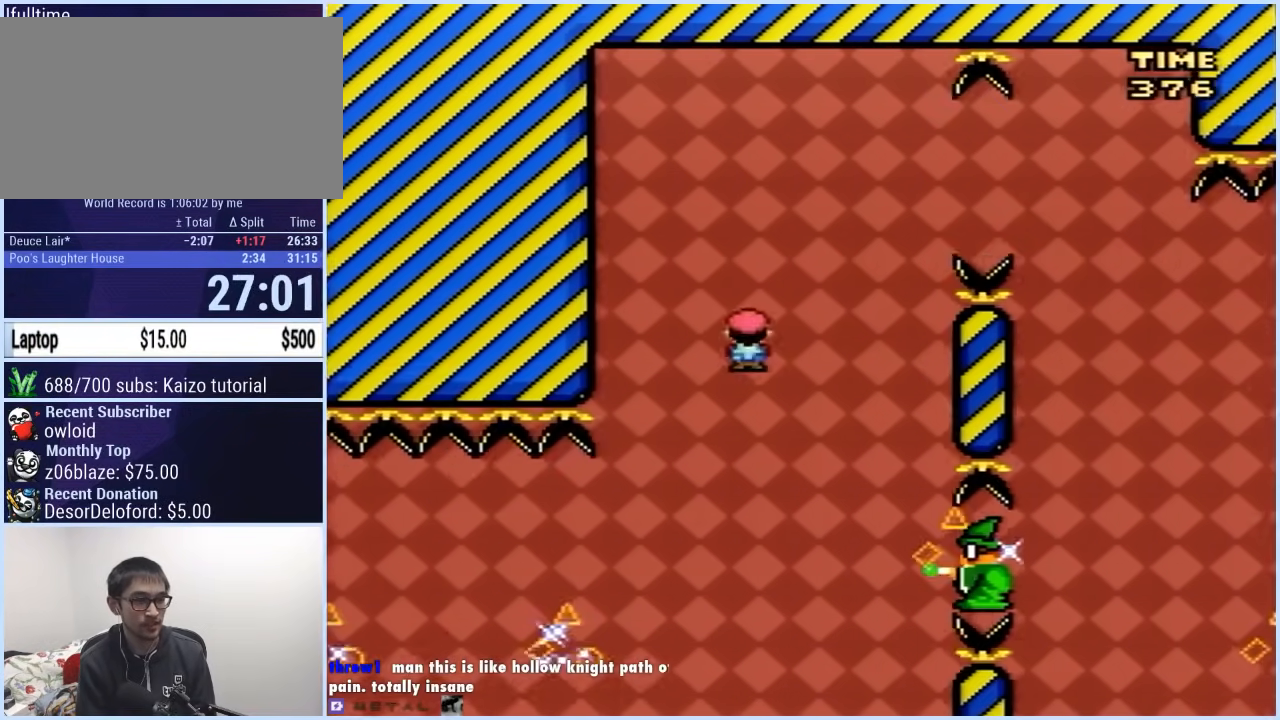
{"buttons": ["A", "X", "DPAD_RIGHT"], "events": [[17, "DPAD_RIGHT", "up"], [33, "DPAD_LEFT", "down"], [183, "DPAD_LEFT", "up"], [200, "DPAD_RIGHT", "down"], [383, "A", "up"], [467, "A", "down"]]}
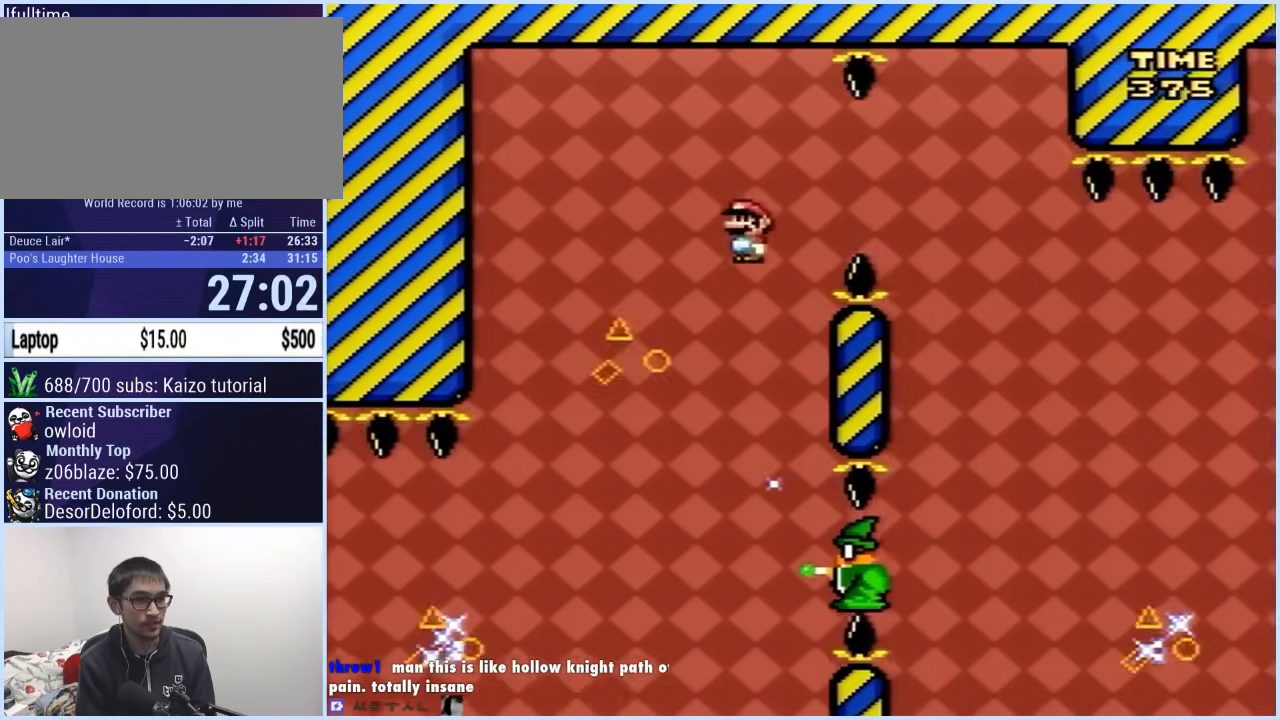
{"buttons": ["A", "X", "DPAD_RIGHT"], "events": [[133, "A", "up"], [183, "A", "down"], [350, "A", "up"], [450, "A", "down"]]}
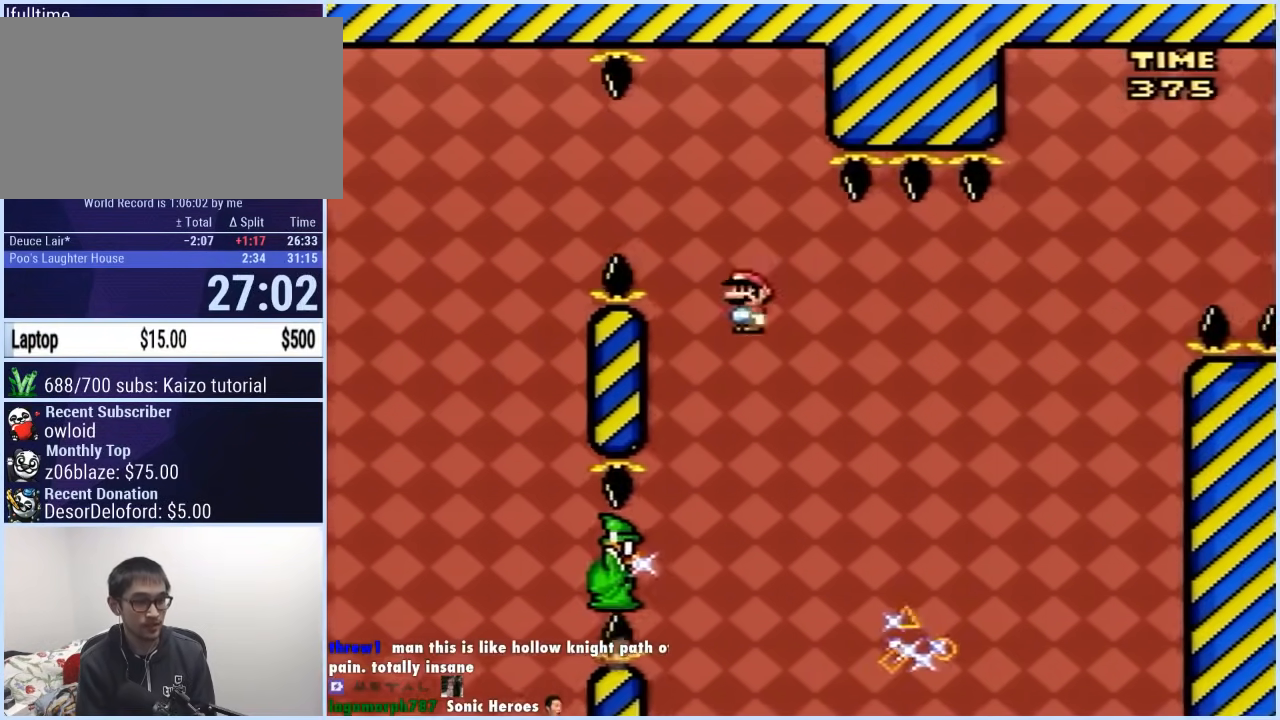
{"buttons": ["X", "DPAD_RIGHT"], "events": [[233, "DPAD_RIGHT", "up"], [233, "DPAD_UP", "down"], [250, "DPAD_LEFT", "down"], [250, "DPAD_UP", "up"], [350, "A", "up"], [417, "DPAD_LEFT", "up"], [450, "DPAD_RIGHT", "down"]]}
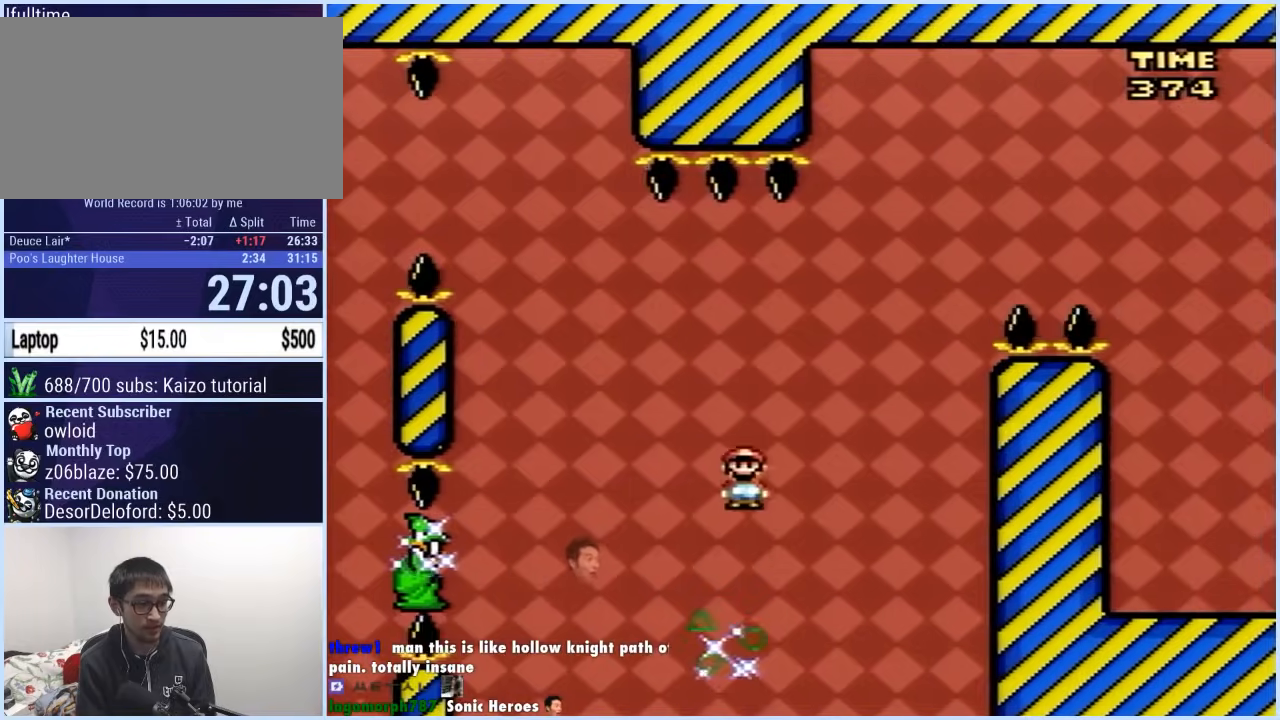
{"buttons": ["A", "X", "DPAD_RIGHT"], "events": [[50, "DPAD_RIGHT", "up"], [117, "A", "down"], [117, "DPAD_DOWN", "down"], [133, "DPAD_LEFT", "down"], [167, "DPAD_DOWN", "up"], [233, "DPAD_LEFT", "up"], [250, "DPAD_RIGHT", "down"]]}
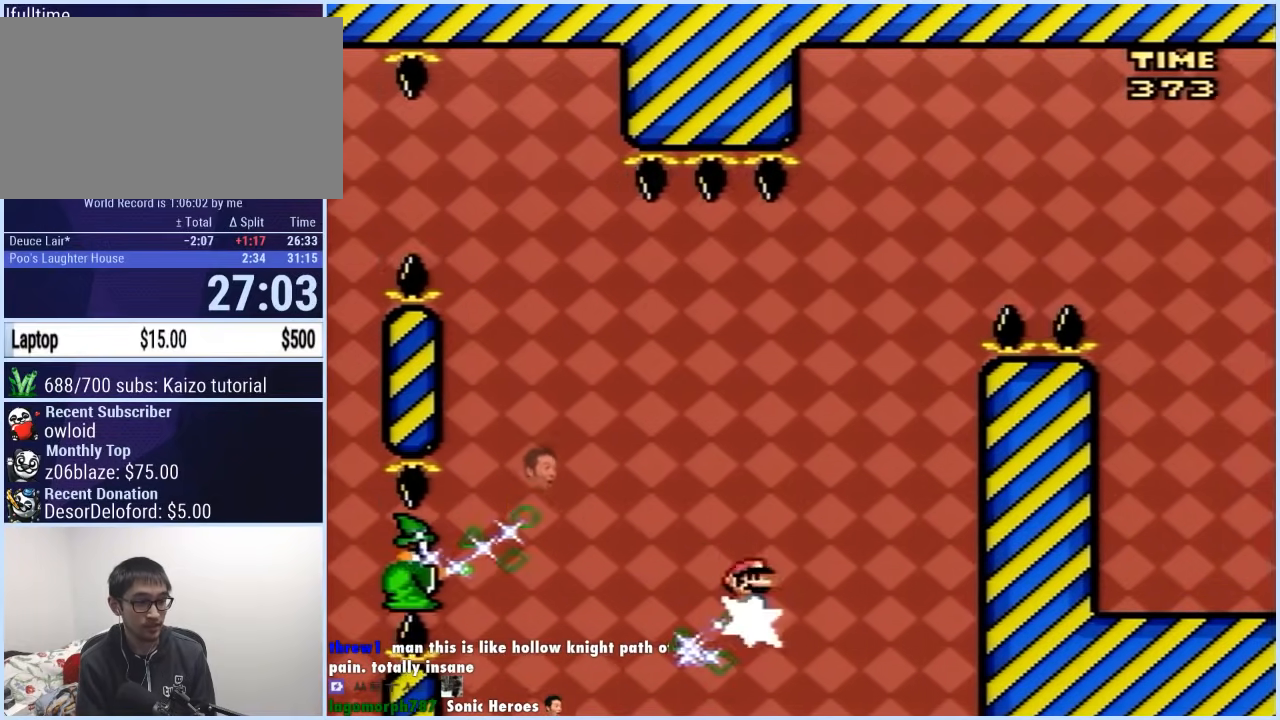
{"buttons": ["A", "X", "DPAD_RIGHT"], "events": [[67, "DPAD_RIGHT", "up"], [100, "DPAD_LEFT", "down"], [367, "DPAD_LEFT", "up"], [400, "DPAD_RIGHT", "down"]]}
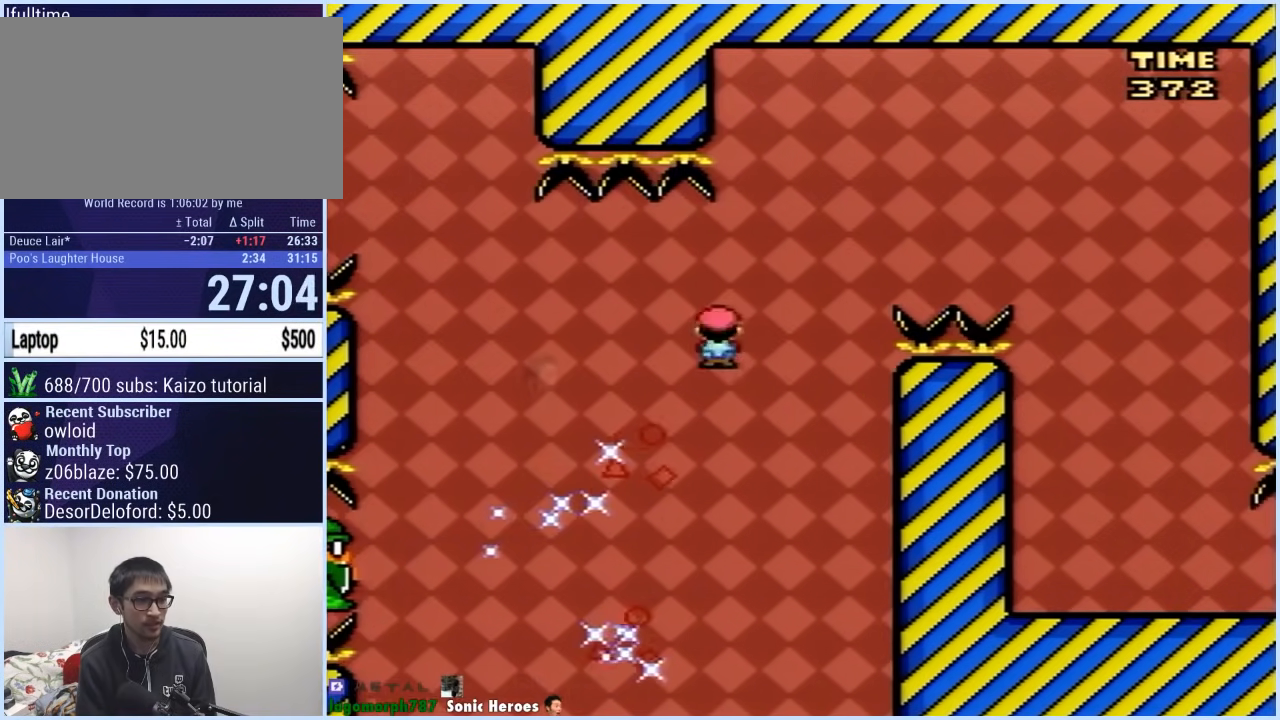
{"buttons": ["A", "X", "DPAD_RIGHT"], "events": []}
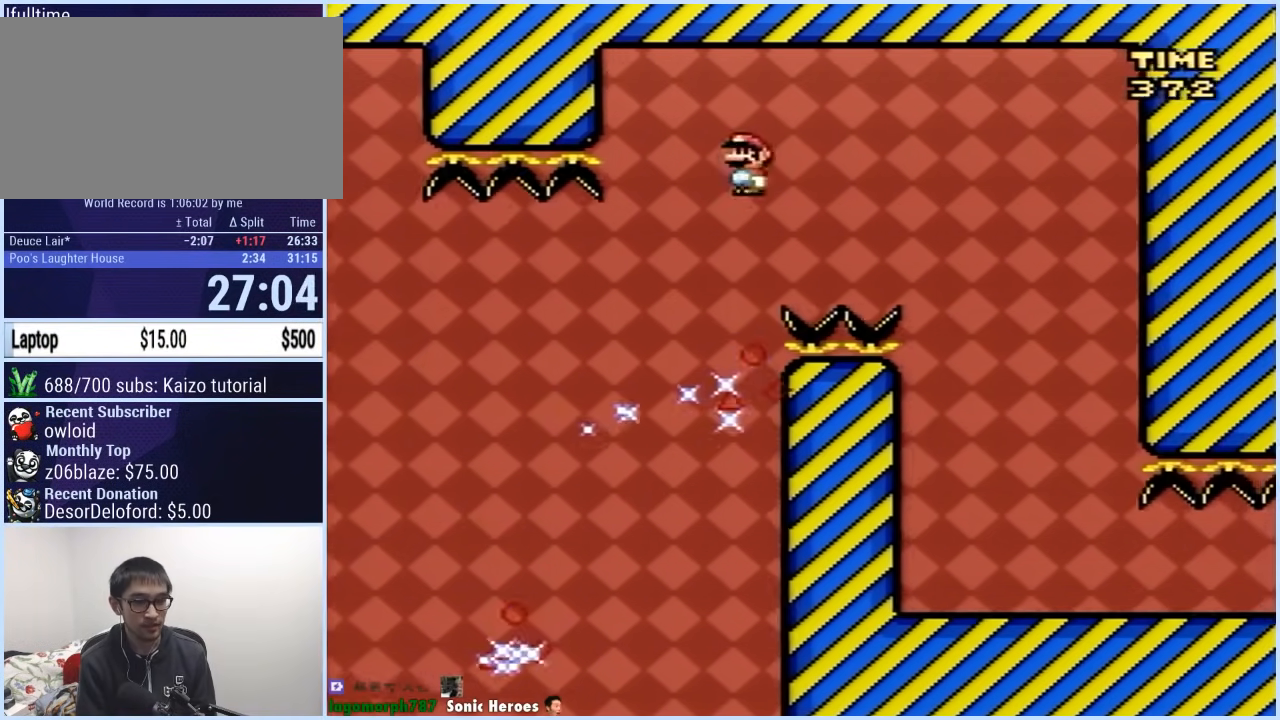
{"buttons": ["X"], "events": [[17, "A", "up"], [317, "DPAD_RIGHT", "up"], [333, "DPAD_LEFT", "down"], [467, "DPAD_LEFT", "up"]]}
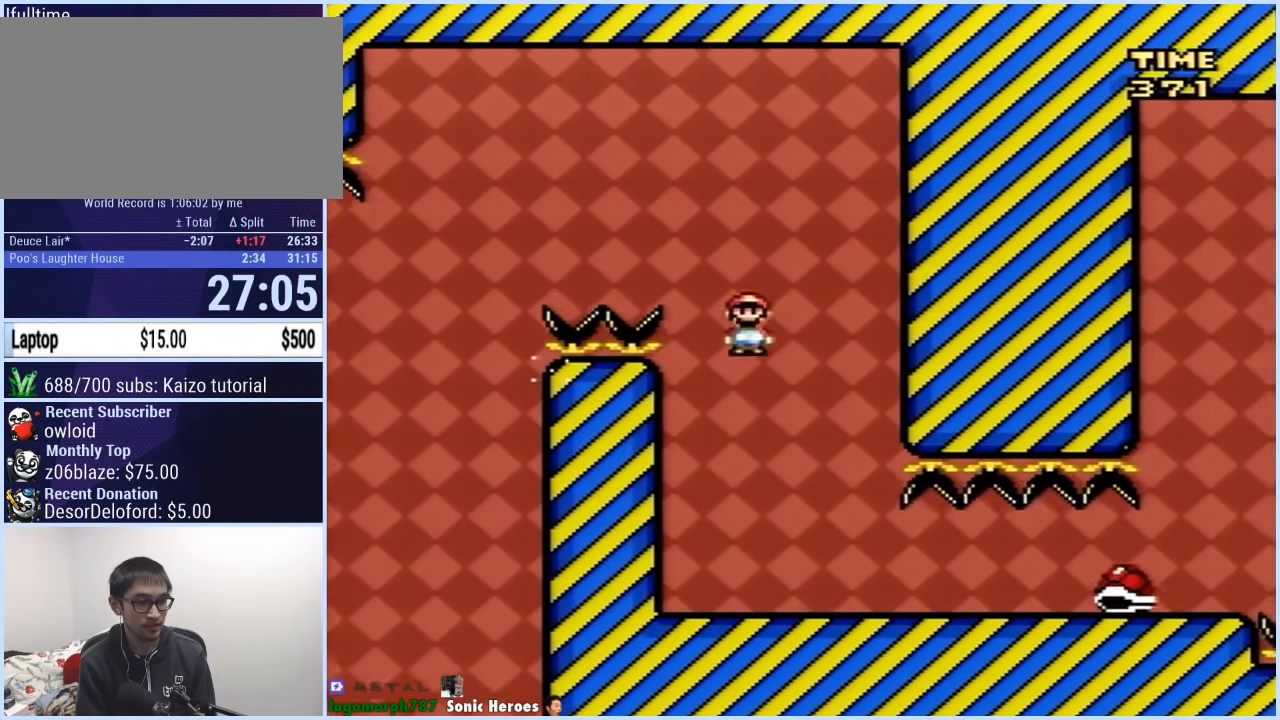
{"buttons": [], "events": [[267, "DPAD_RIGHT", "down"], [283, "A", "down"], [450, "A", "up"], [450, "DPAD_RIGHT", "up"], [483, "X", "up"]]}
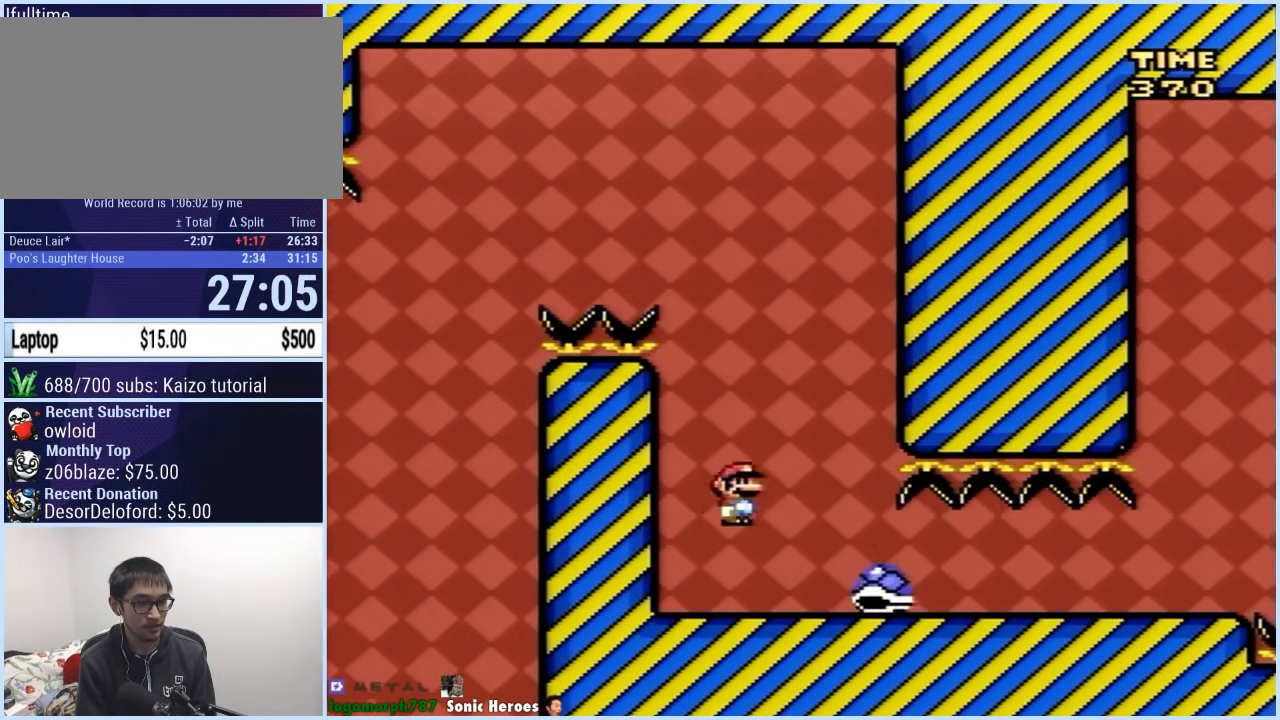
{"buttons": [], "events": [[17, "DPAD_RIGHT", "down"], [17, "X", "down"], [67, "X", "up"], [83, "DPAD_RIGHT", "up"], [233, "Y", "down"], [367, "DPAD_RIGHT", "down"], [483, "DPAD_RIGHT", "up"], [483, "Y", "up"]]}
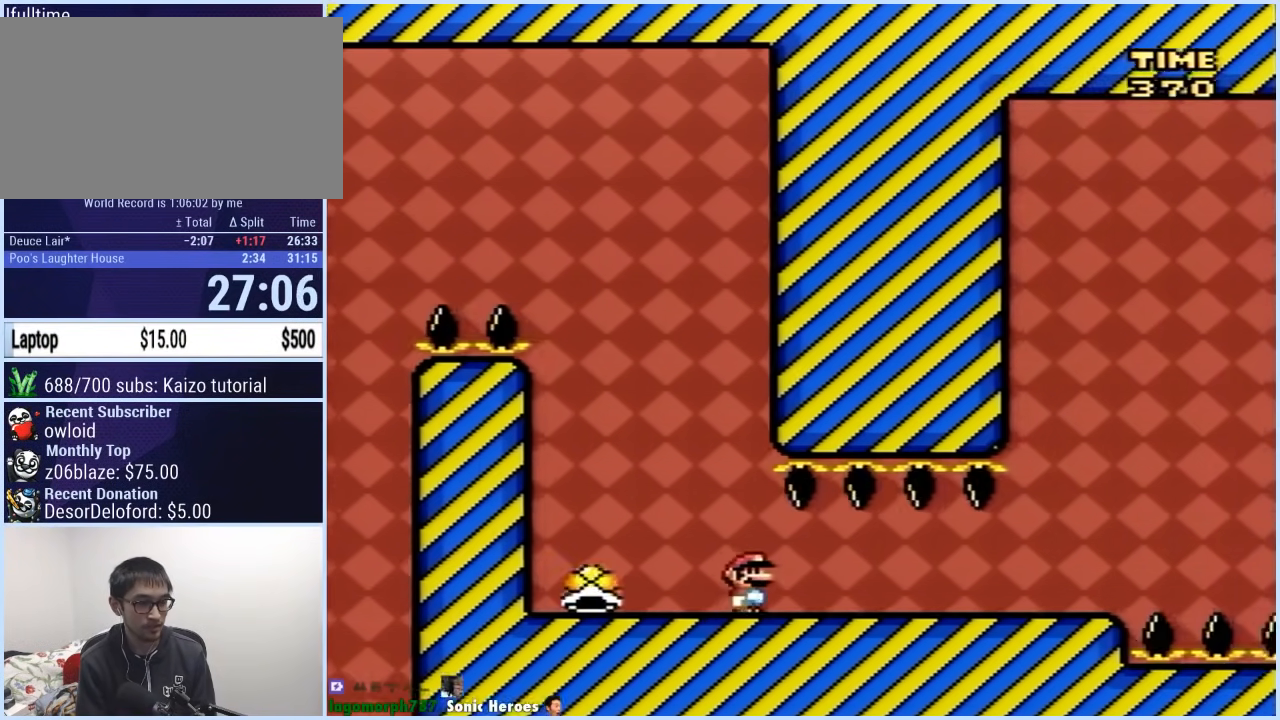
{"buttons": ["Y", "DPAD_RIGHT"], "events": [[100, "Y", "down"], [133, "DPAD_RIGHT", "down"]]}
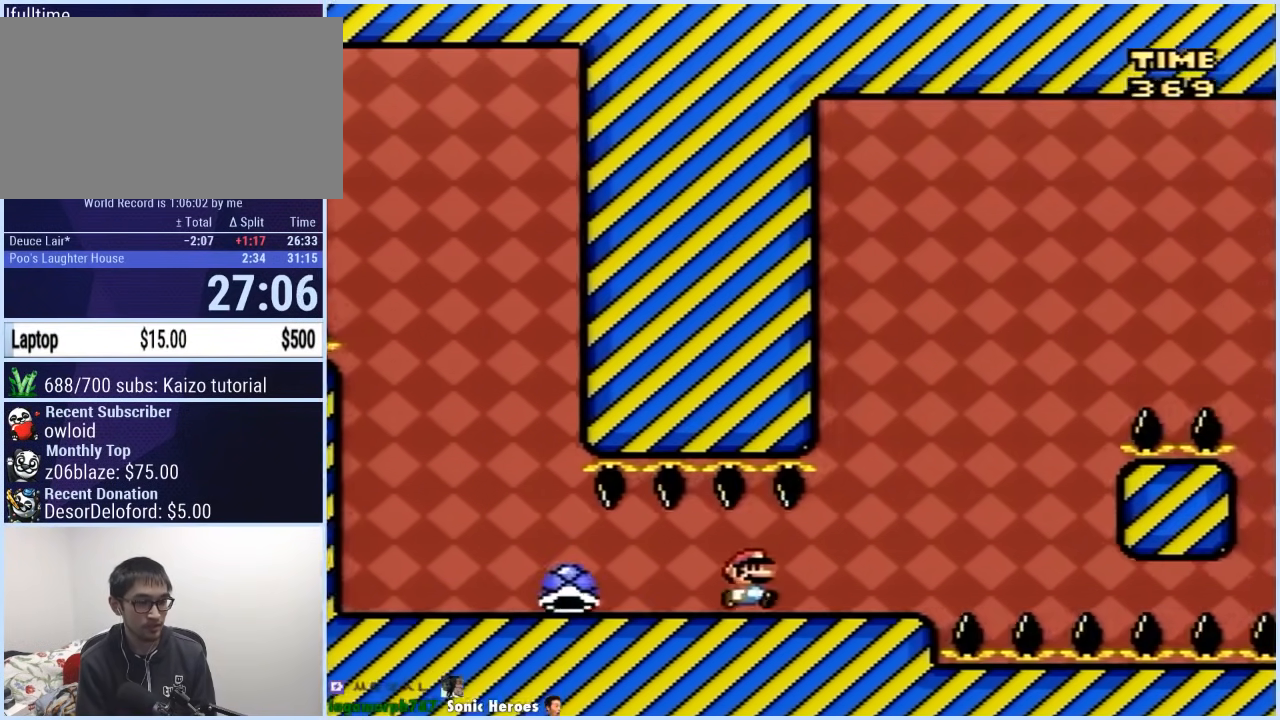
{"buttons": ["Y", "DPAD_LEFT"], "events": [[100, "B", "down"], [150, "B", "up"], [150, "DPAD_RIGHT", "up"], [217, "DPAD_LEFT", "down"]]}
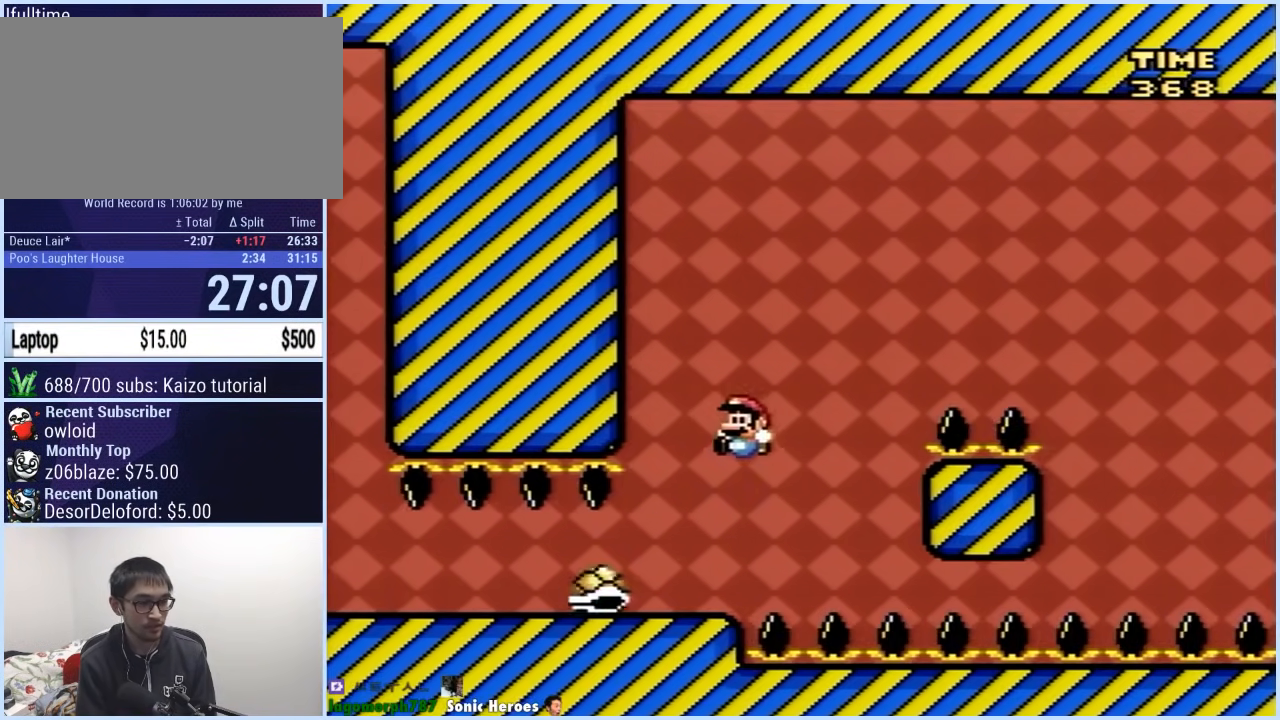
{"buttons": ["B", "Y", "DPAD_RIGHT"], "events": [[33, "DPAD_LEFT", "up"], [50, "B", "down"], [50, "DPAD_RIGHT", "down"]]}
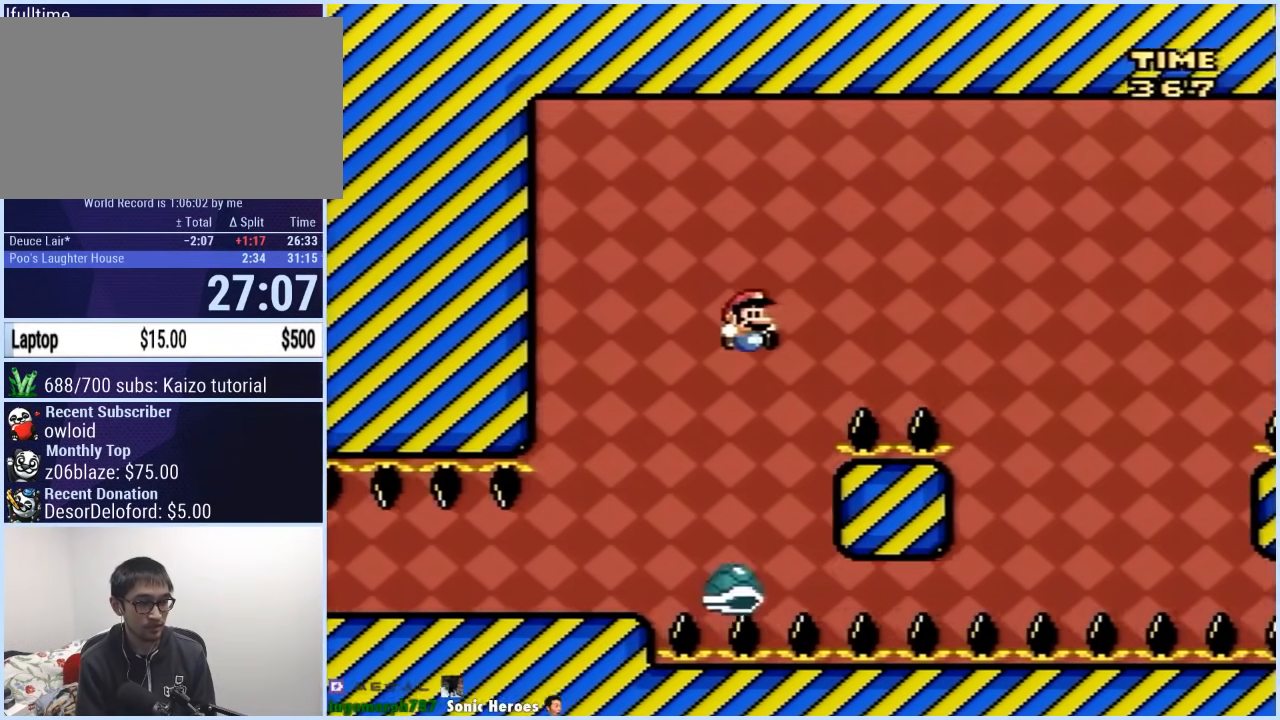
{"buttons": ["B", "Y", "DPAD_LEFT"], "events": [[467, "DPAD_LEFT", "down"], [467, "DPAD_RIGHT", "up"]]}